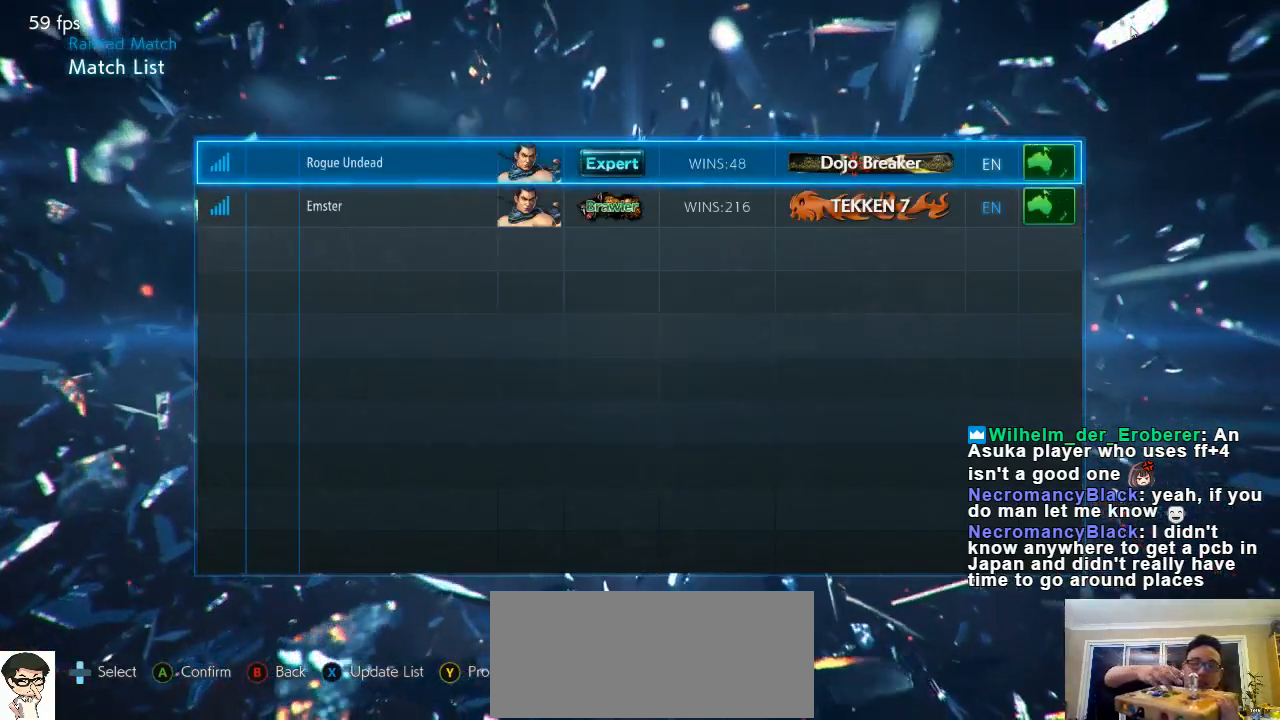
Gameplay with a controller (arcade stick); each line is a JSON object with the inputs held at the frame after it. "events" lists button and stick changes between this image and that frame as [ms after this image, input, new state], when the widget could be followed in between. Not read: L3 R3 START.
{"buttons": [], "left_stick": "center", "events": [[83, "left_stick", "down"], [217, "left_stick", "center"]]}
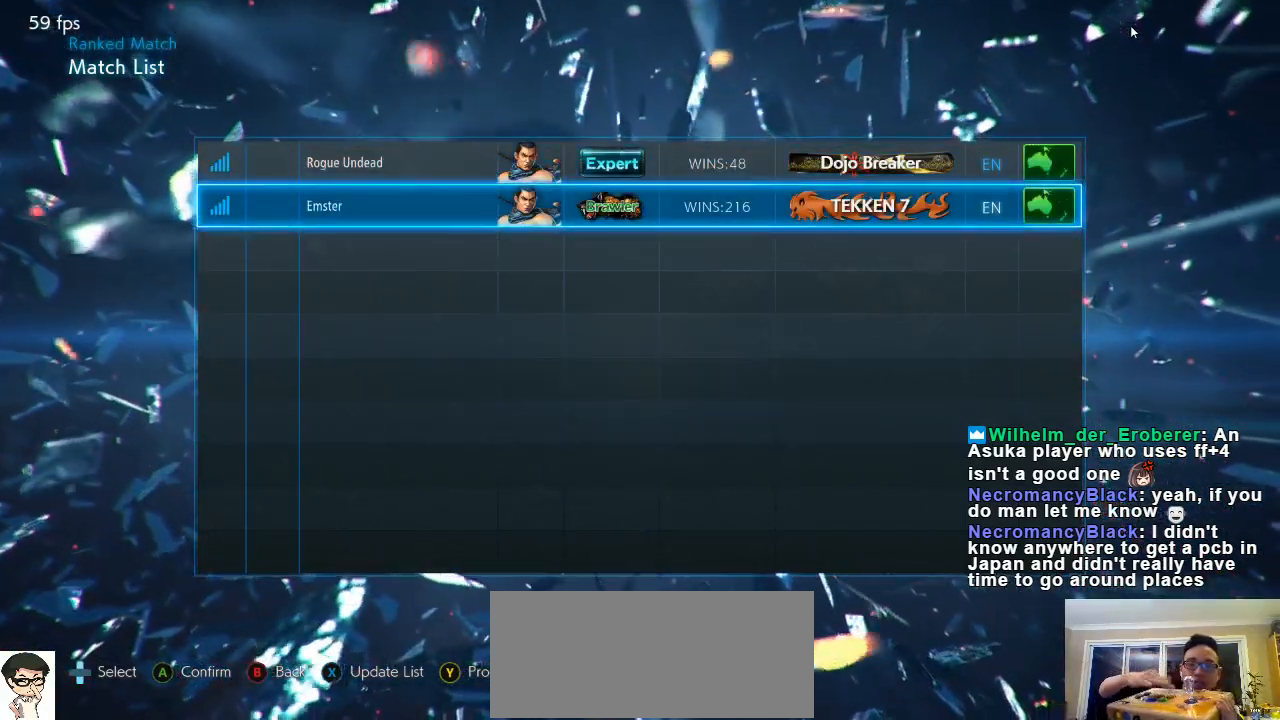
{"buttons": [], "left_stick": "center", "events": [[17, "CROSS", "down"], [133, "CROSS", "up"]]}
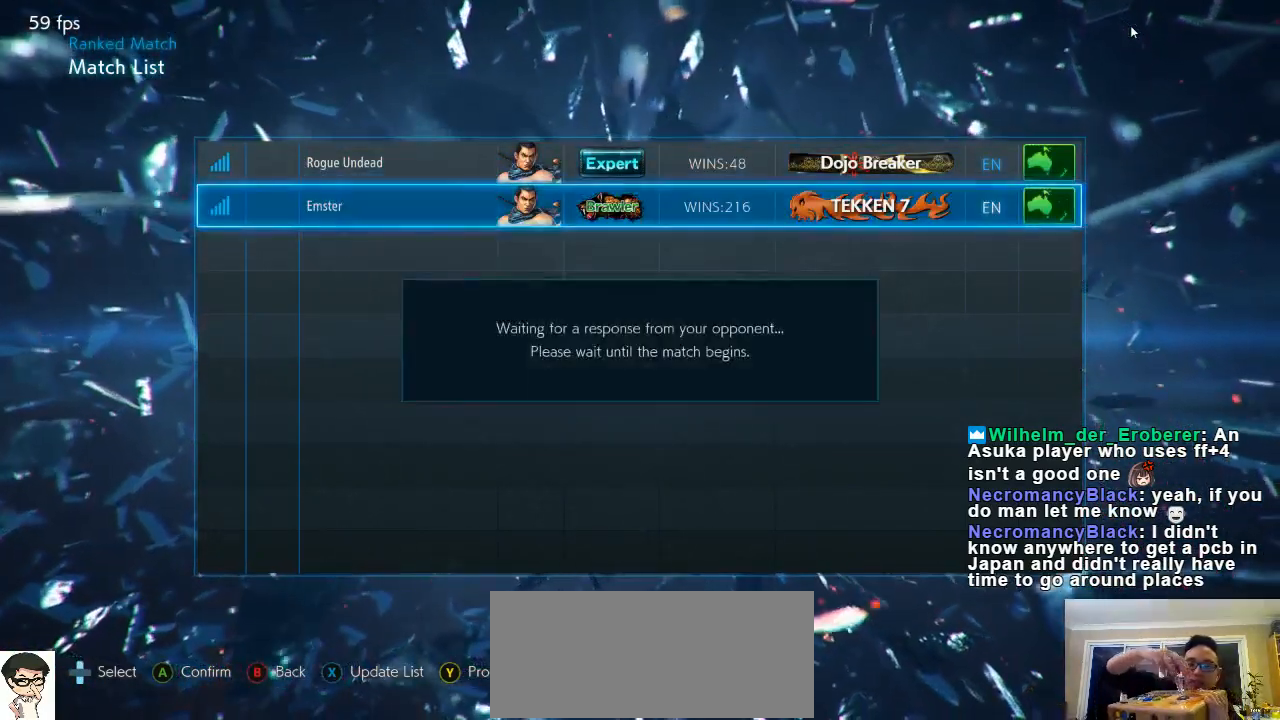
{"buttons": [], "left_stick": "center", "events": []}
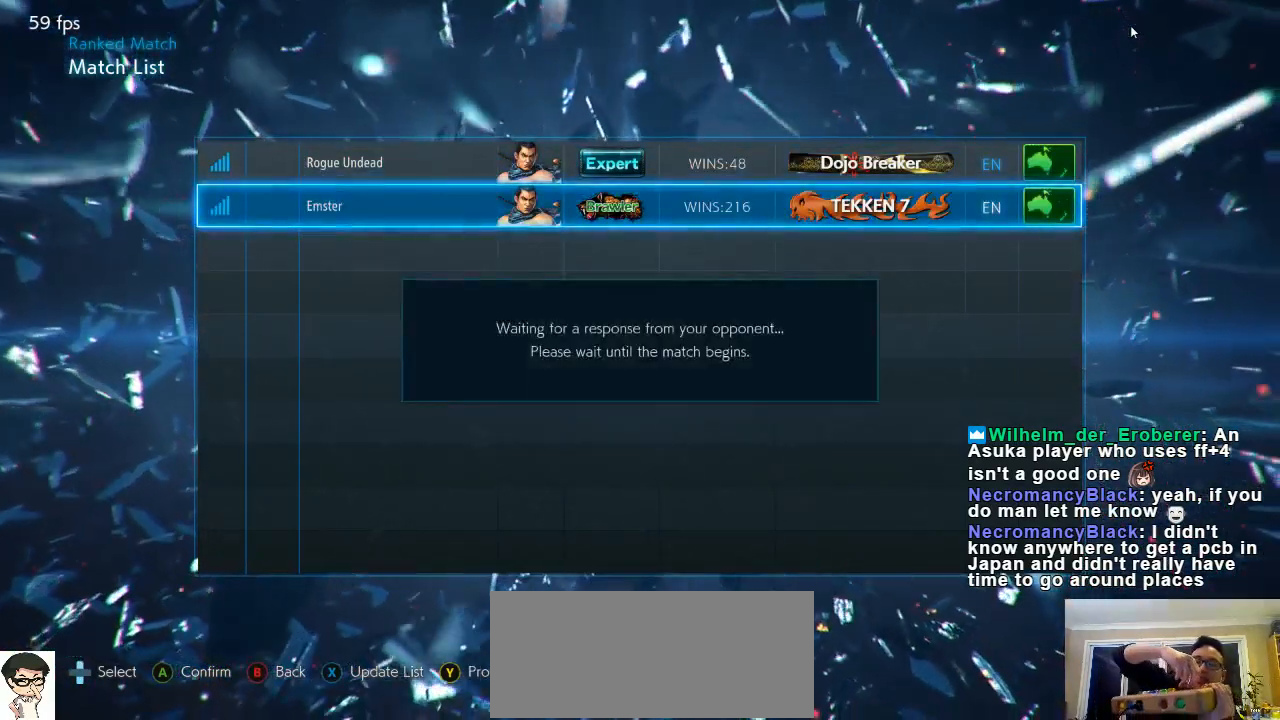
{"buttons": [], "left_stick": "center", "events": [[200, "left_stick", "left"], [417, "left_stick", "center"]]}
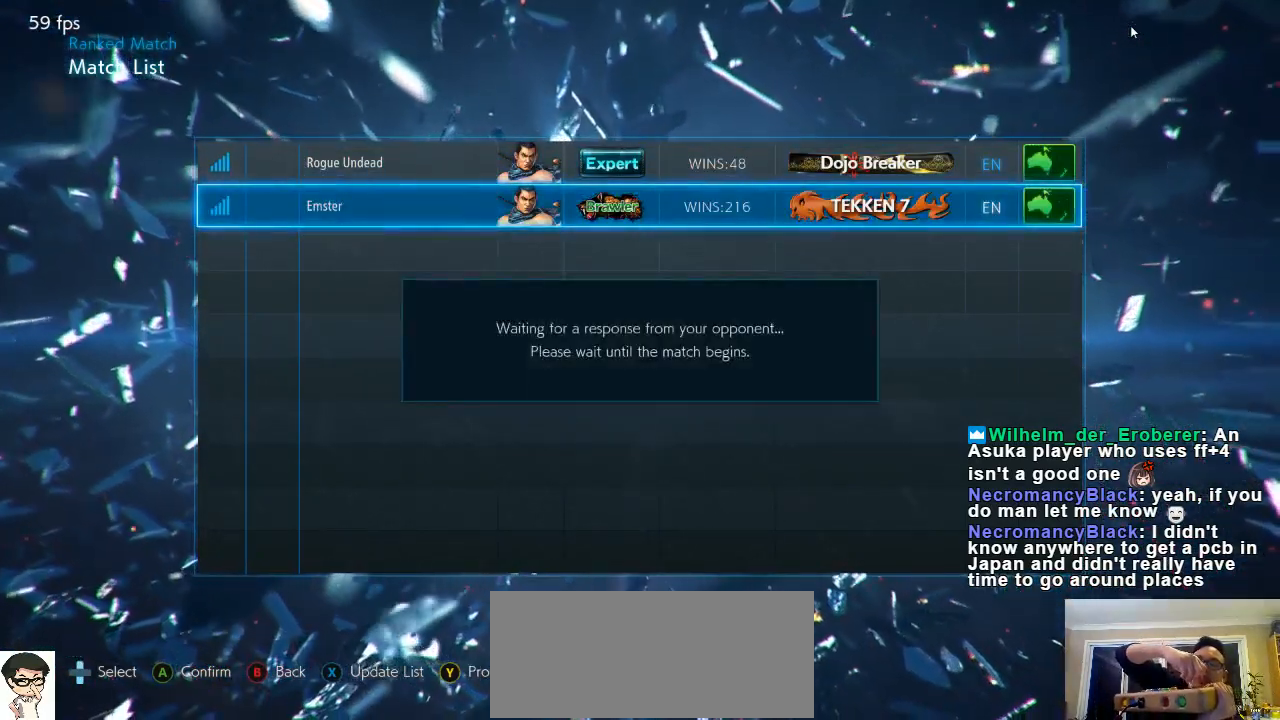
{"buttons": [], "left_stick": "center", "events": []}
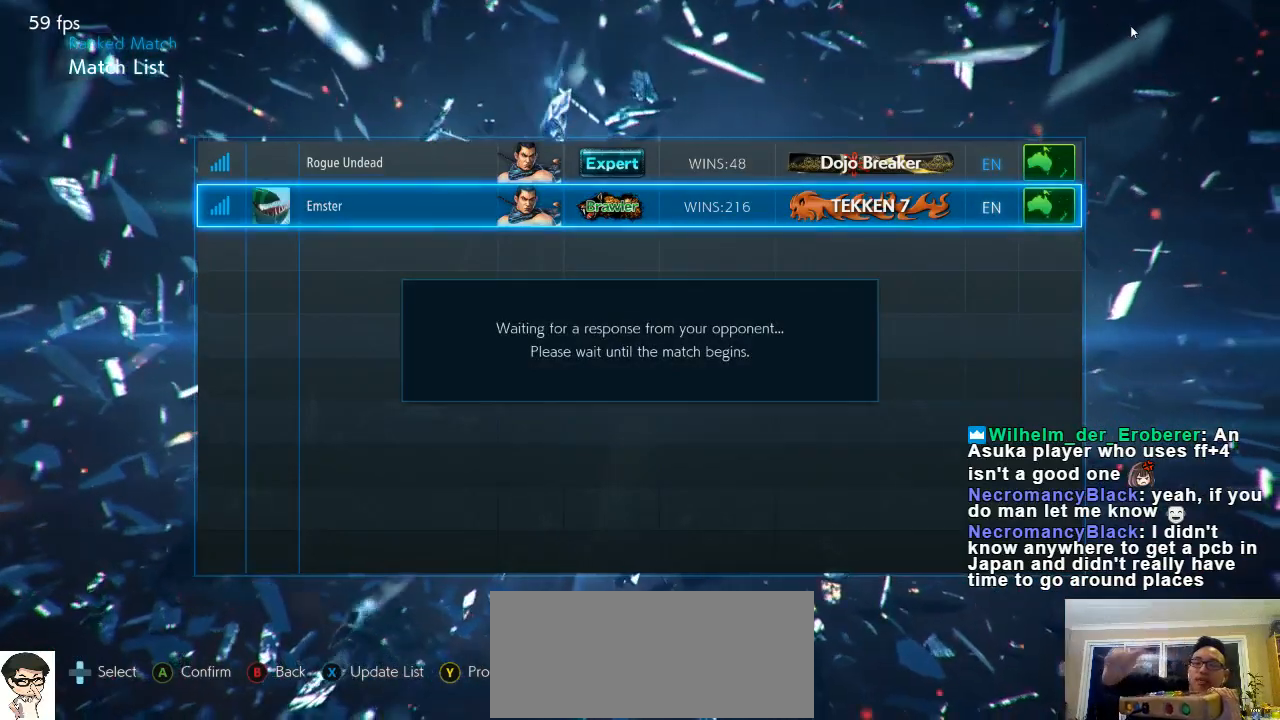
{"buttons": [], "left_stick": "center", "events": []}
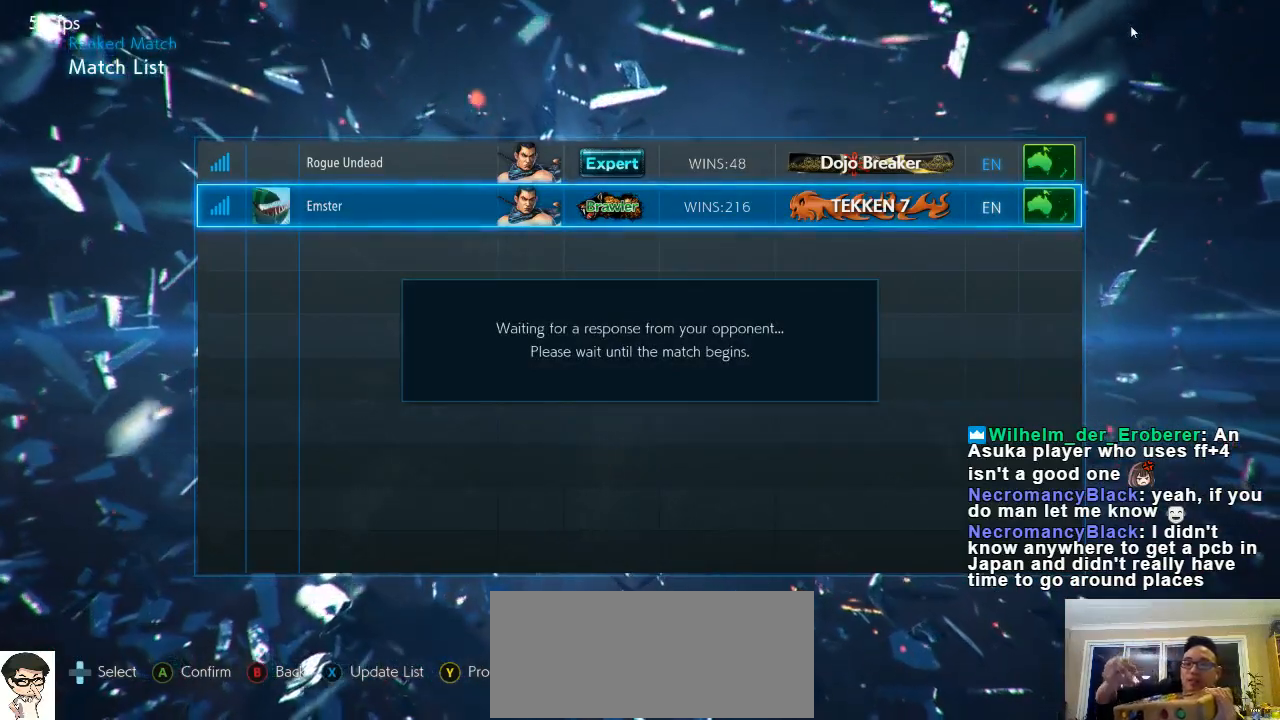
{"buttons": [], "left_stick": "center", "events": []}
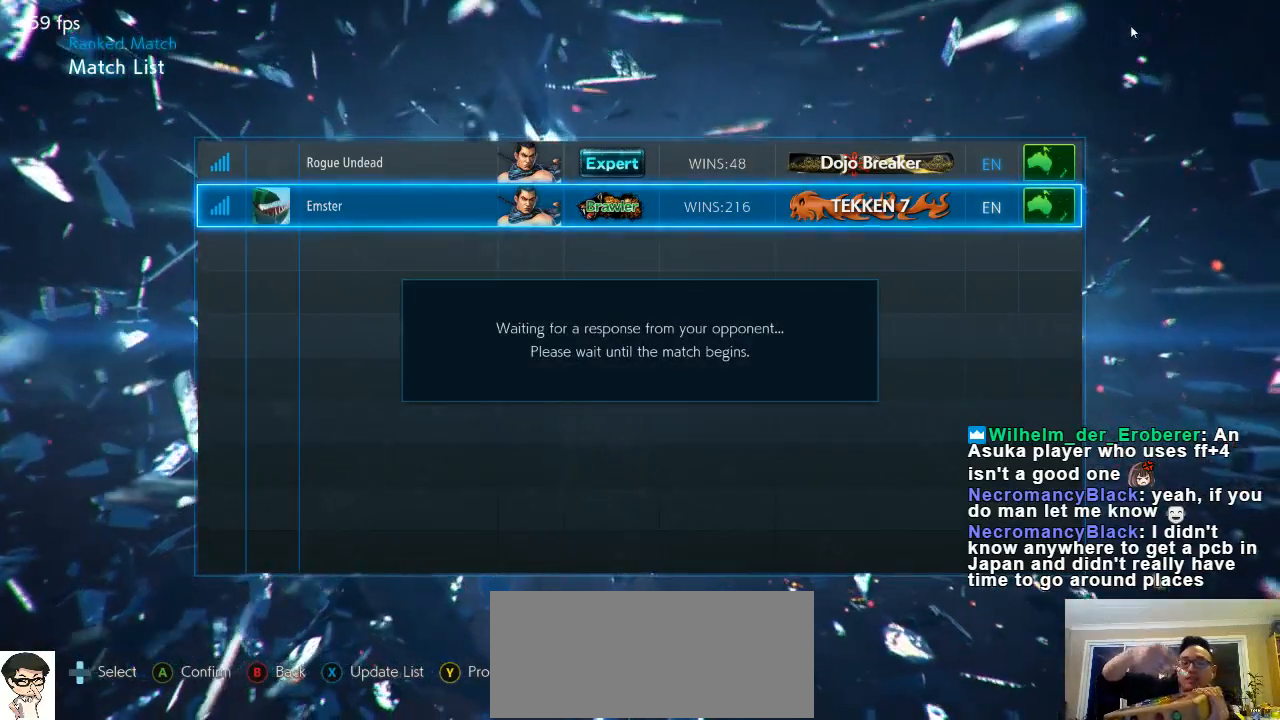
{"buttons": [], "left_stick": "center", "events": []}
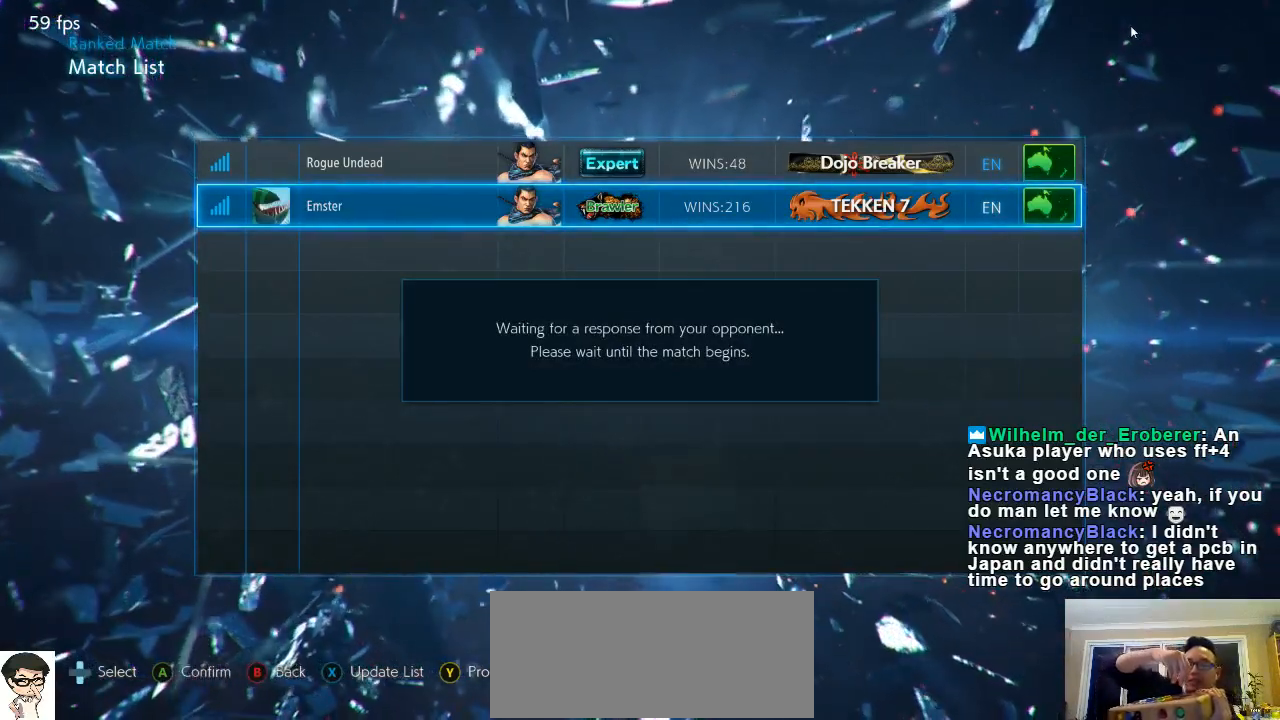
{"buttons": [], "left_stick": "center", "events": []}
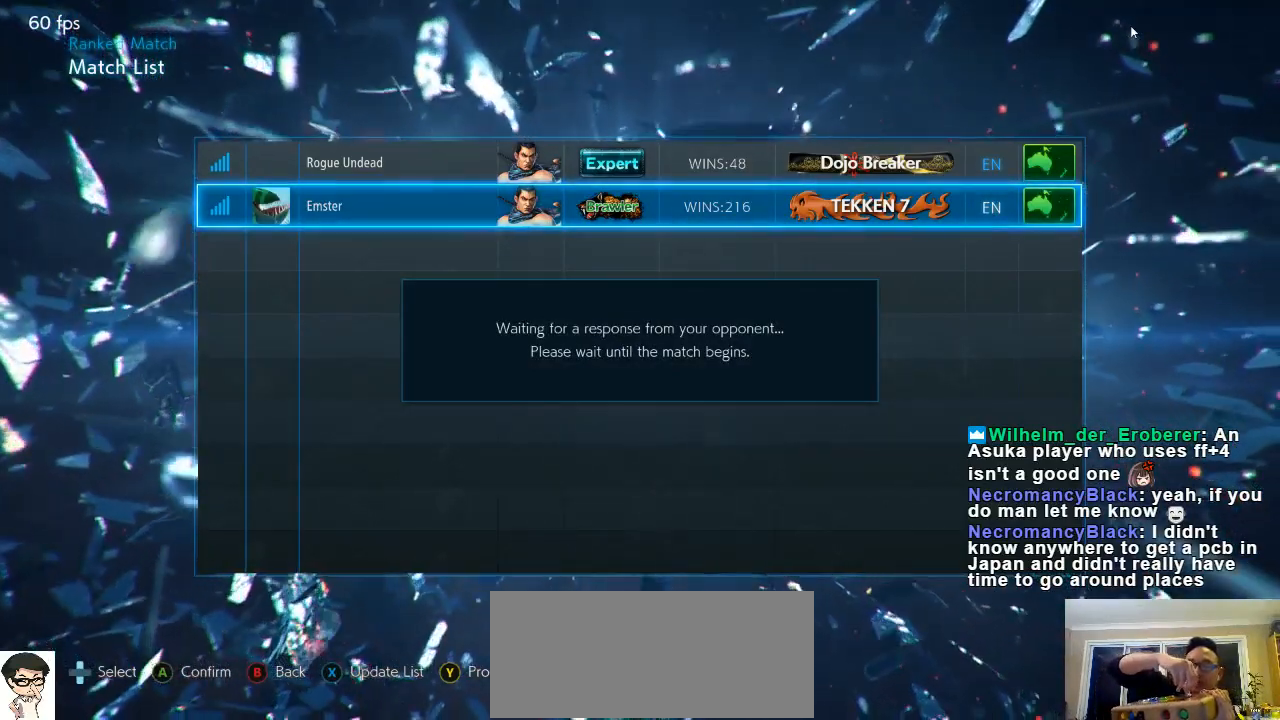
{"buttons": [], "left_stick": "center", "events": []}
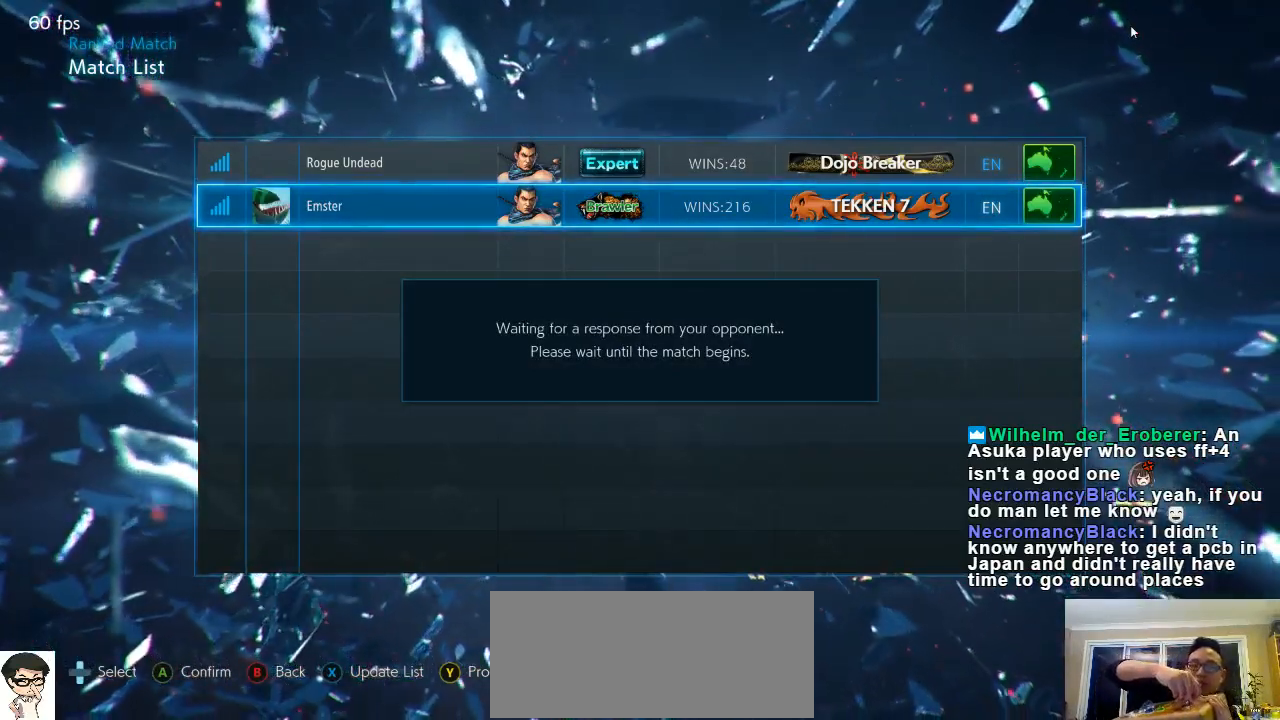
{"buttons": [], "left_stick": "up-left", "events": [[383, "left_stick", "up-left"]]}
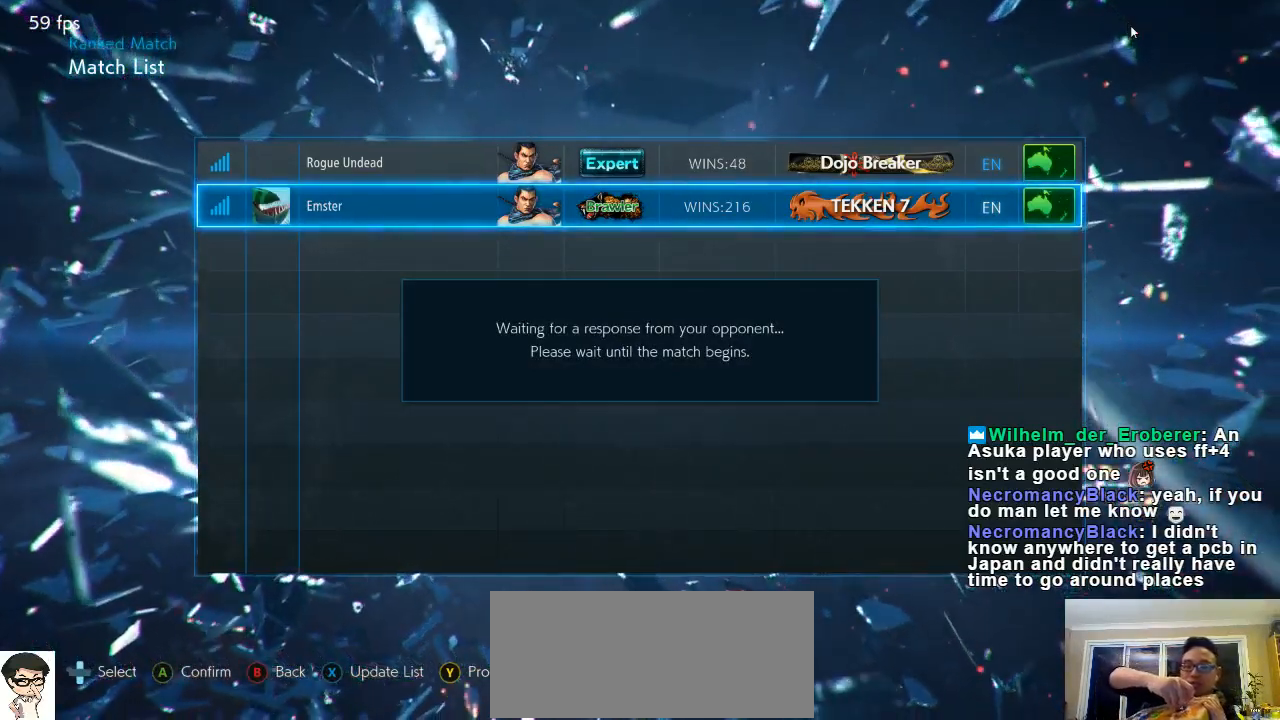
{"buttons": [], "left_stick": "center", "events": [[17, "left_stick", "center"]]}
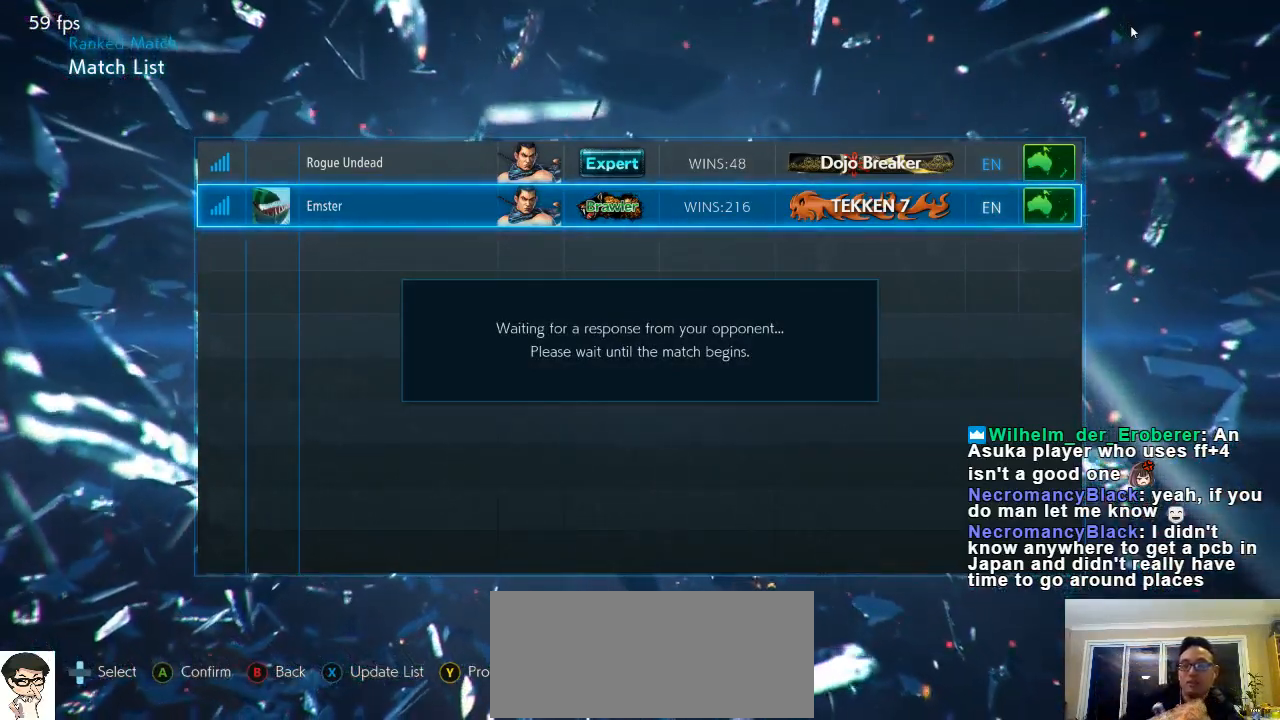
{"buttons": [], "left_stick": "center", "events": []}
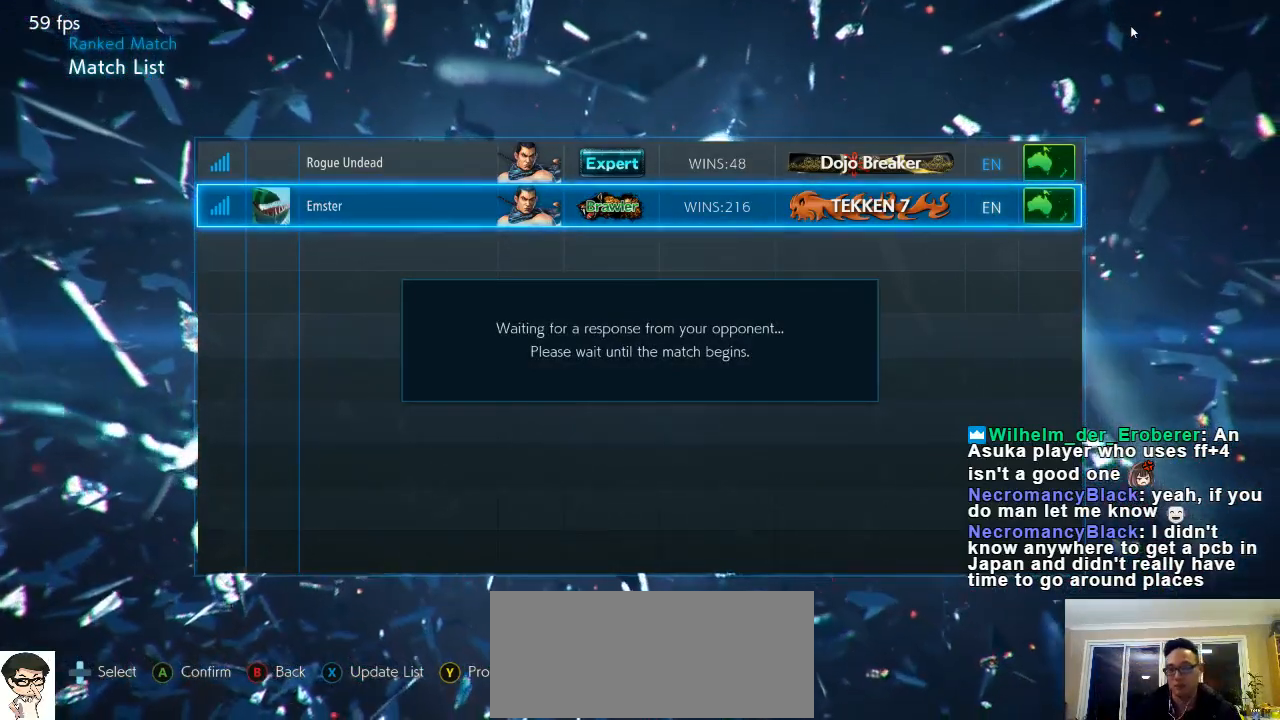
{"buttons": [], "left_stick": "center", "events": []}
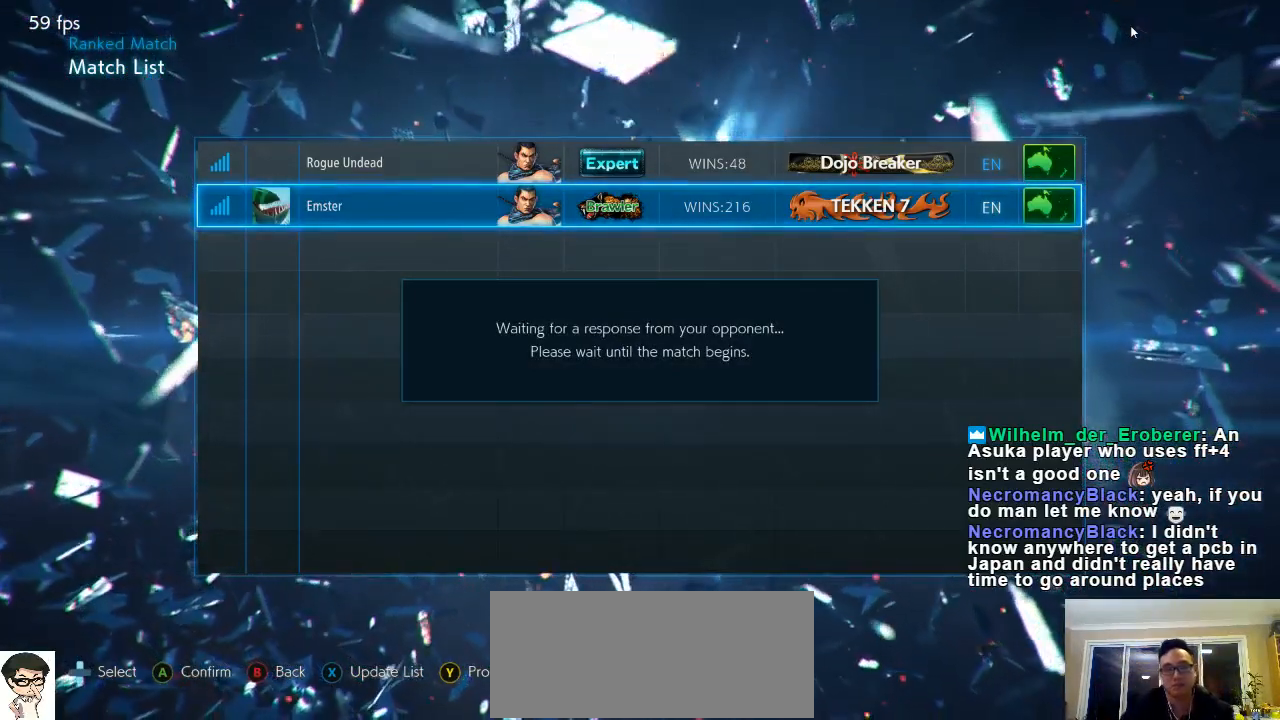
{"buttons": [], "left_stick": "center", "events": []}
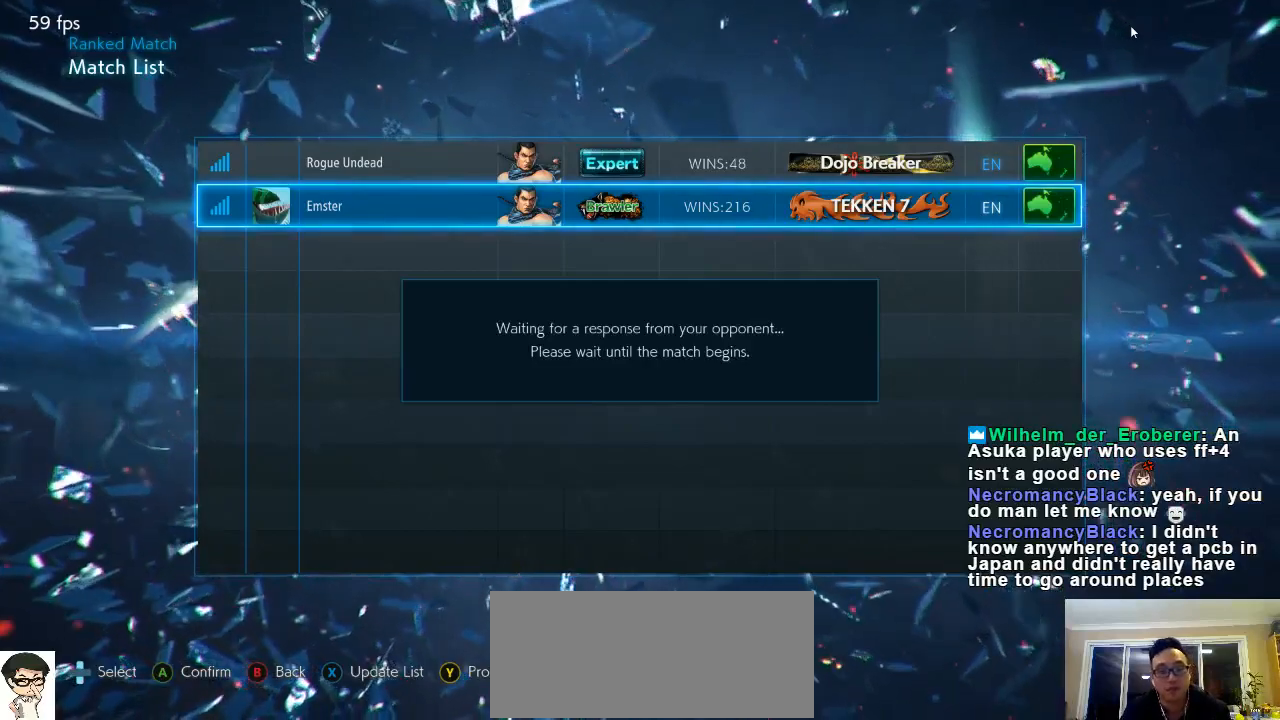
{"buttons": [], "left_stick": "center", "events": []}
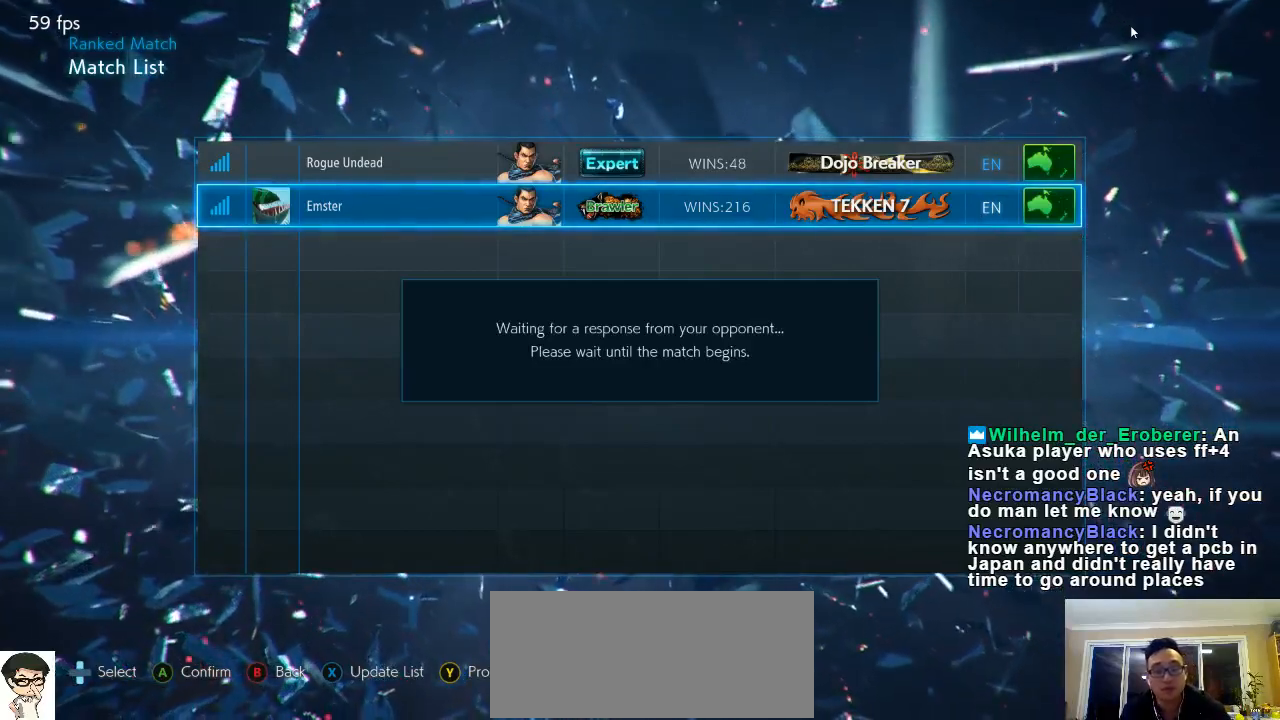
{"buttons": [], "left_stick": "up", "events": [[17, "left_stick", "down"], [150, "left_stick", "right"], [250, "left_stick", "up"], [383, "left_stick", "down-right"], [483, "left_stick", "up"]]}
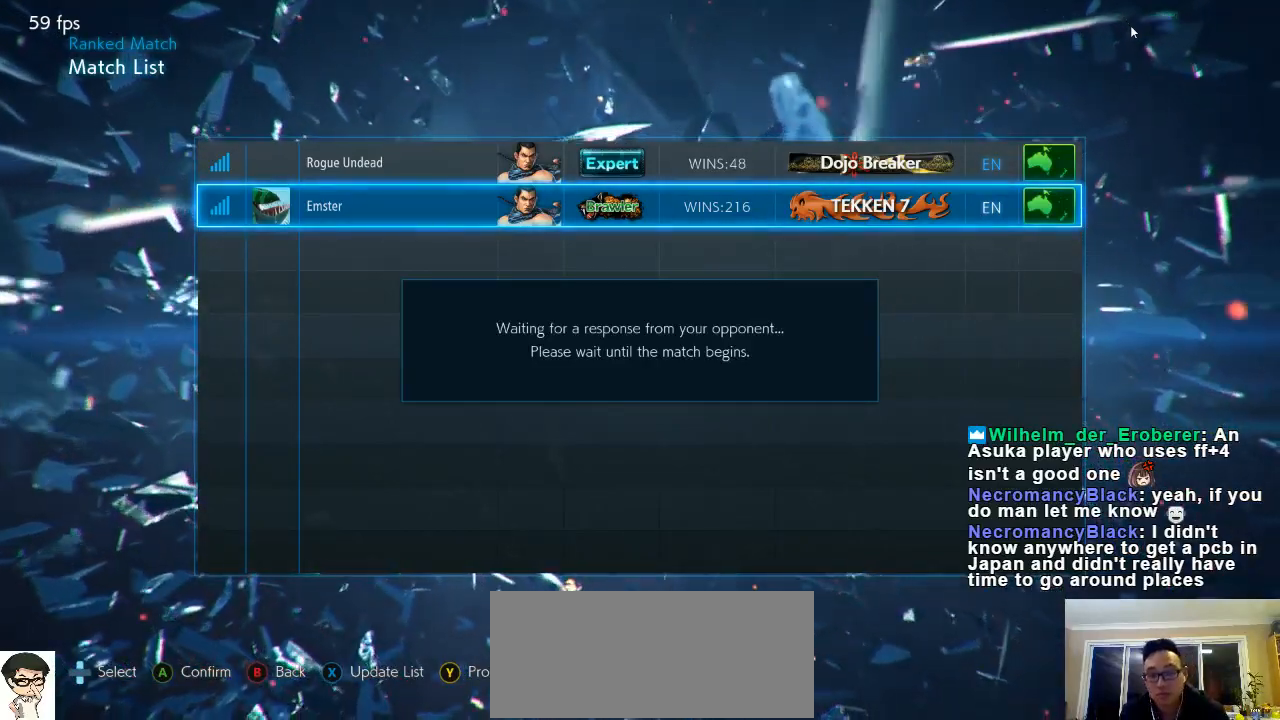
{"buttons": [], "left_stick": "up", "events": [[50, "left_stick", "left"], [117, "left_stick", "down"], [217, "left_stick", "up"], [350, "left_stick", "down"], [417, "left_stick", "right"], [483, "left_stick", "up"]]}
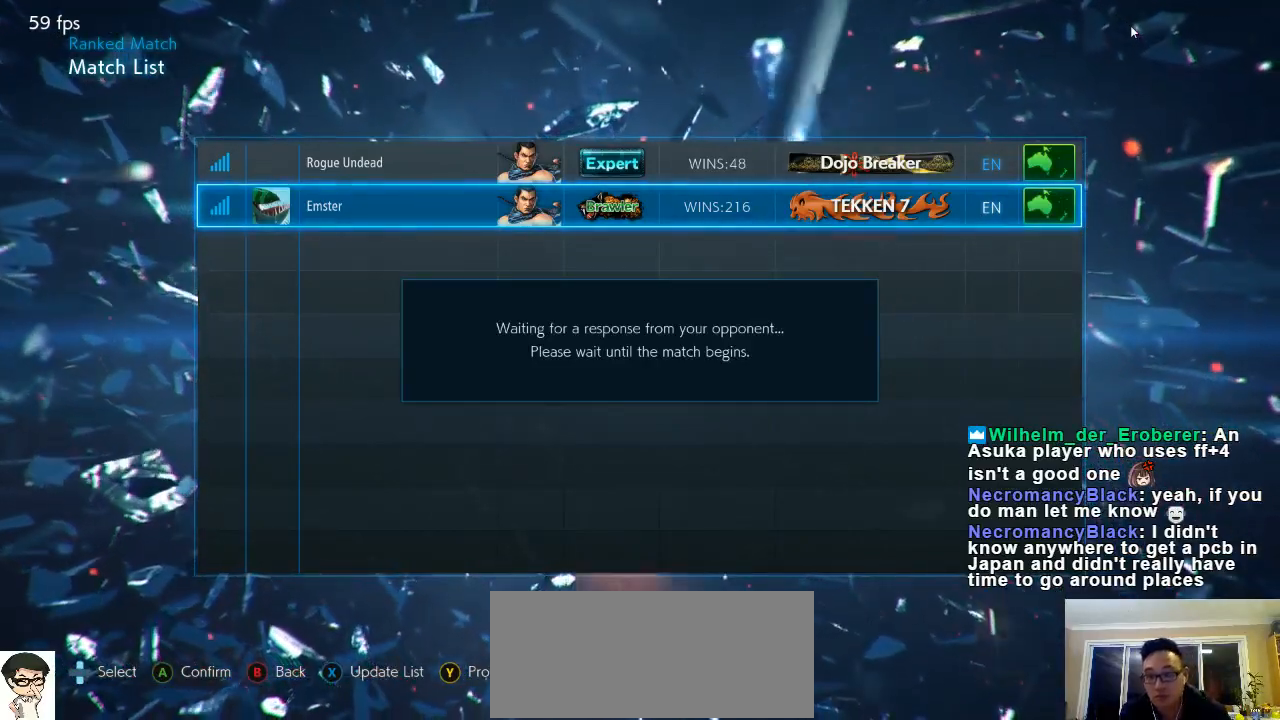
{"buttons": [], "left_stick": "right", "events": [[83, "left_stick", "down"], [183, "left_stick", "right"], [250, "left_stick", "up"], [317, "left_stick", "left"], [383, "left_stick", "down"], [483, "left_stick", "right"]]}
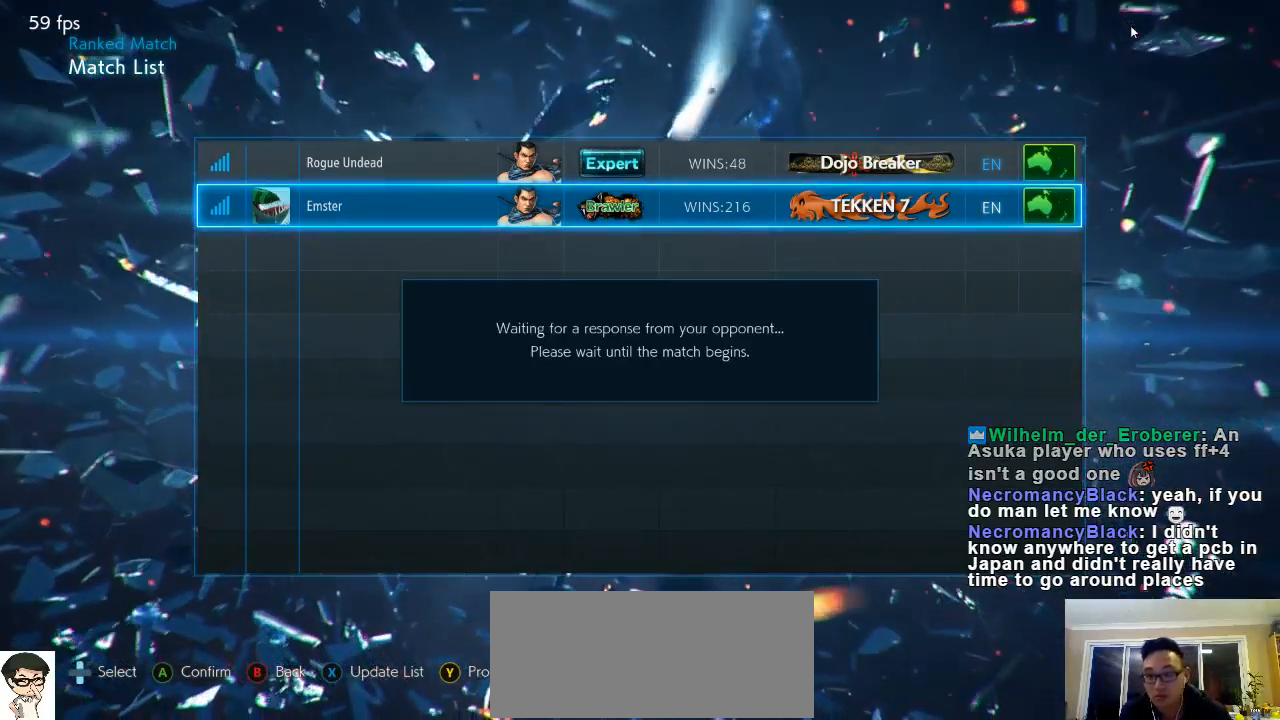
{"buttons": [], "left_stick": "center", "events": [[83, "left_stick", "left"], [250, "left_stick", "center"]]}